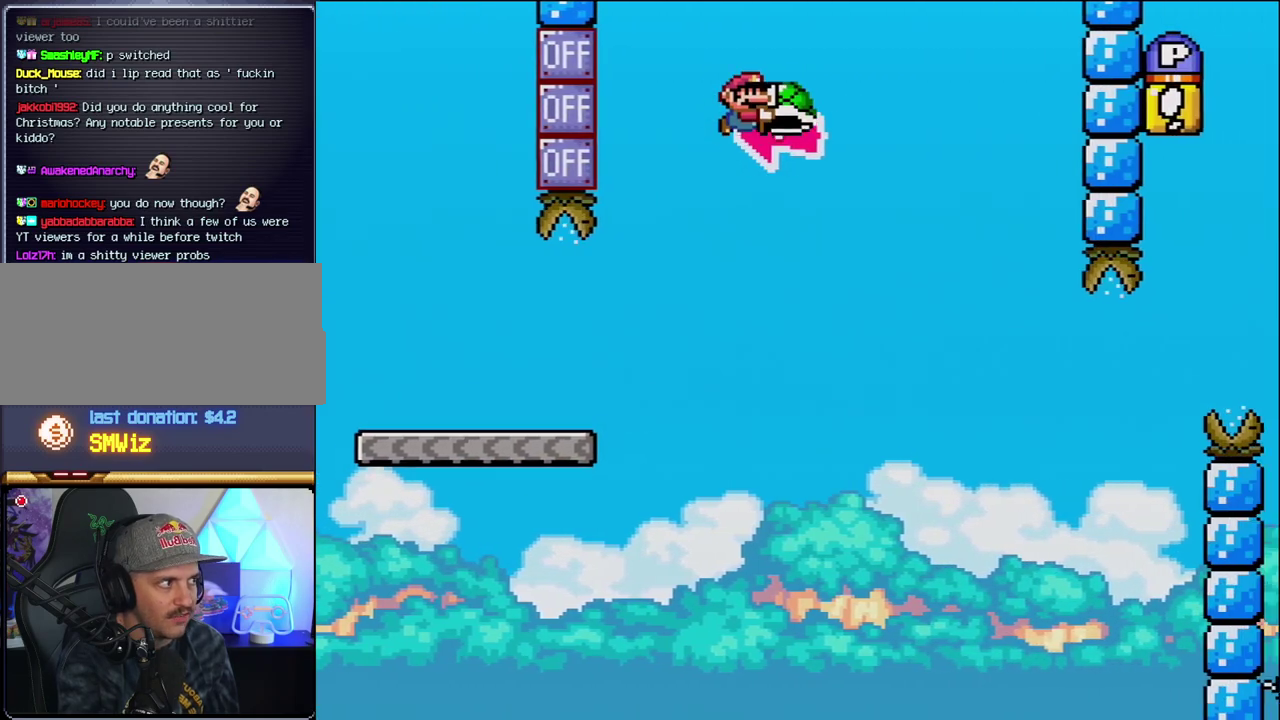
Gameplay with a controller (Nintendo layout); each line is a JSON object with the inputs held at the frame after it. "events" lists button and stick changes between this image and that frame as [ms after this image, input, new state], when the widget could be followed in between. Not read: L3 R3.
{"buttons": ["Y", "DPAD_RIGHT"], "events": [[33, "DPAD_RIGHT", "up"], [100, "DPAD_LEFT", "down"], [167, "Y", "up"], [217, "DPAD_LEFT", "up"], [217, "DPAD_RIGHT", "down"], [283, "Y", "down"], [433, "B", "up"]]}
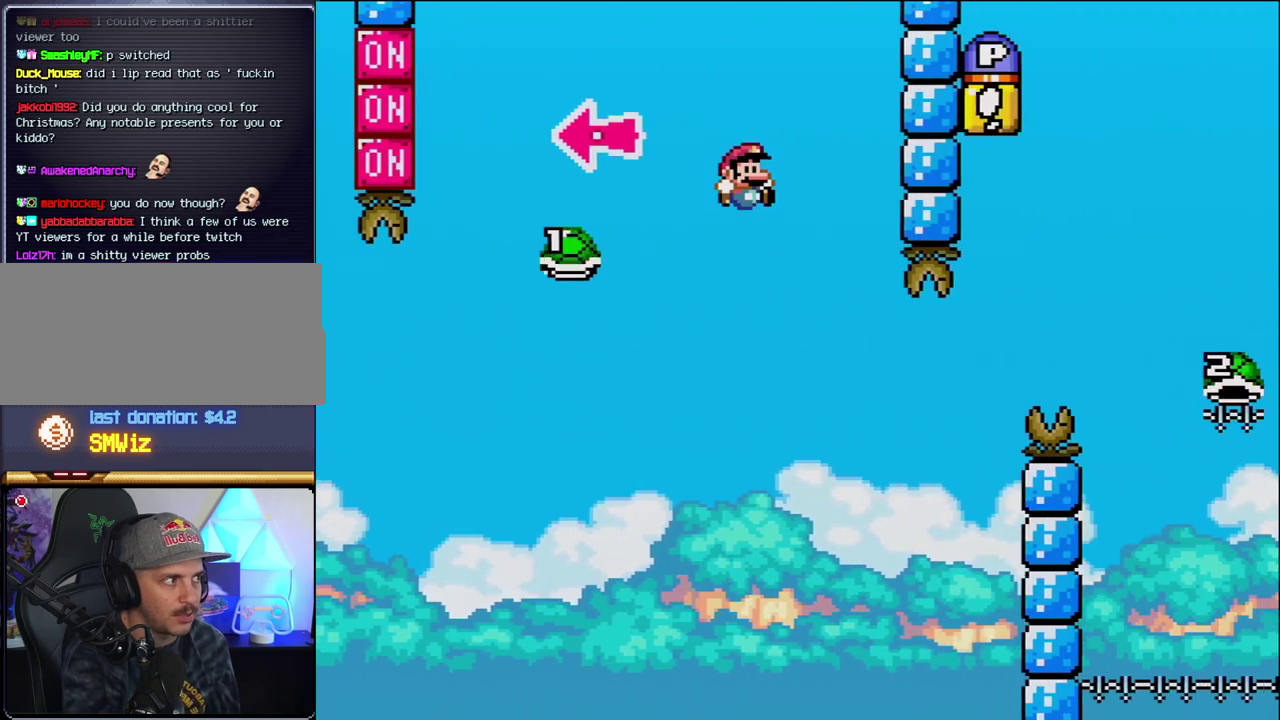
{"buttons": ["B", "Y", "DPAD_RIGHT"], "events": [[133, "B", "down"], [217, "DPAD_RIGHT", "up"], [250, "DPAD_LEFT", "down"], [350, "DPAD_LEFT", "up"], [350, "DPAD_RIGHT", "down"]]}
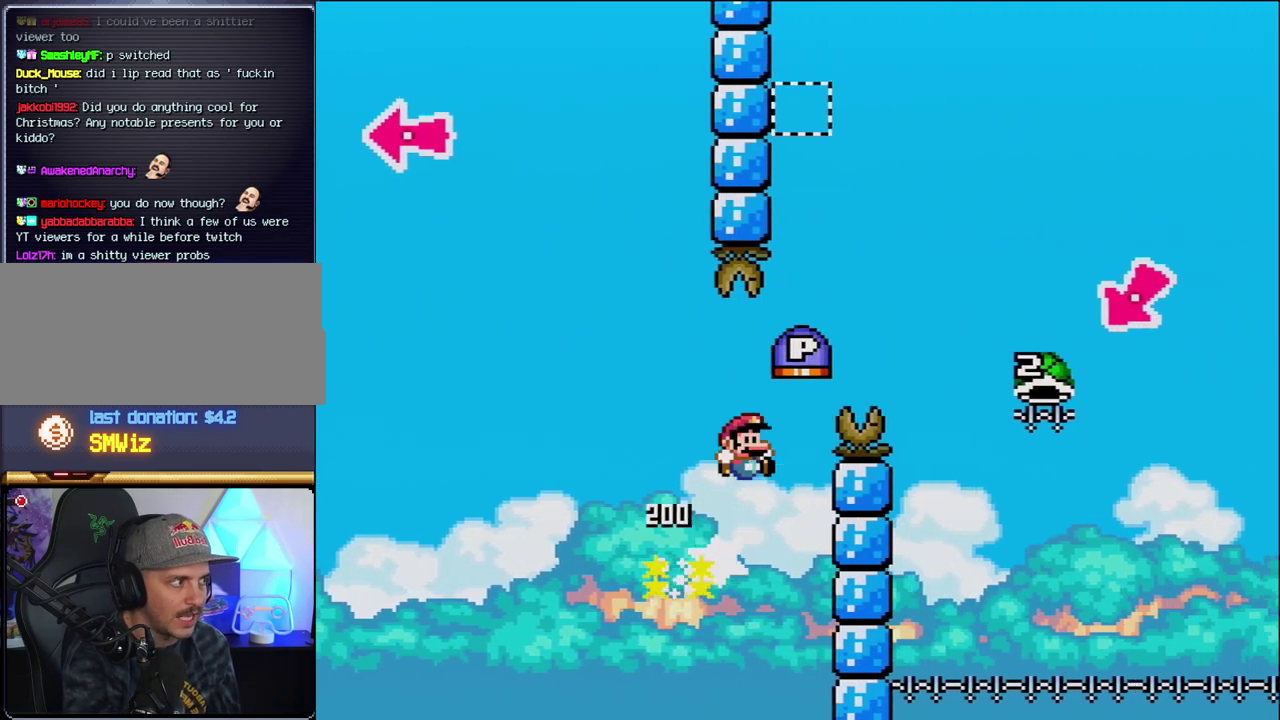
{"buttons": ["B", "Y", "DPAD_RIGHT"], "events": []}
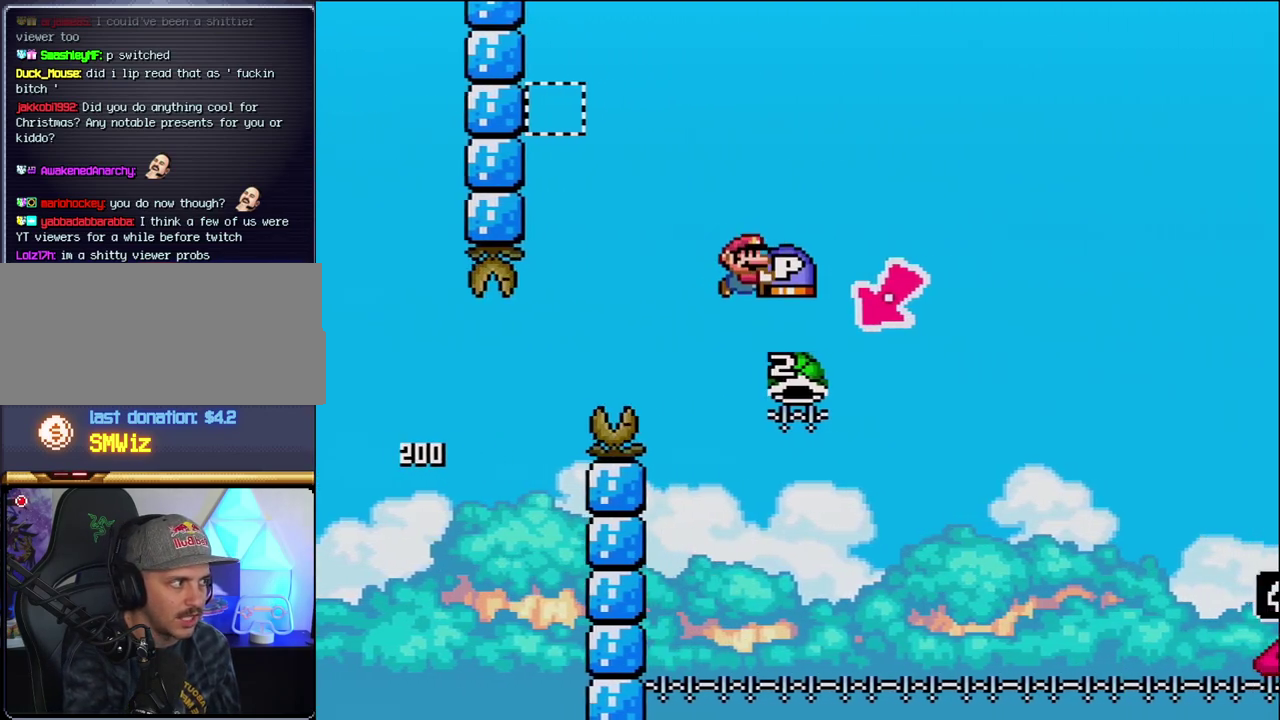
{"buttons": ["B", "Y", "DPAD_RIGHT"], "events": [[100, "DPAD_LEFT", "down"], [100, "DPAD_RIGHT", "up"], [350, "DPAD_LEFT", "up"], [383, "DPAD_RIGHT", "down"]]}
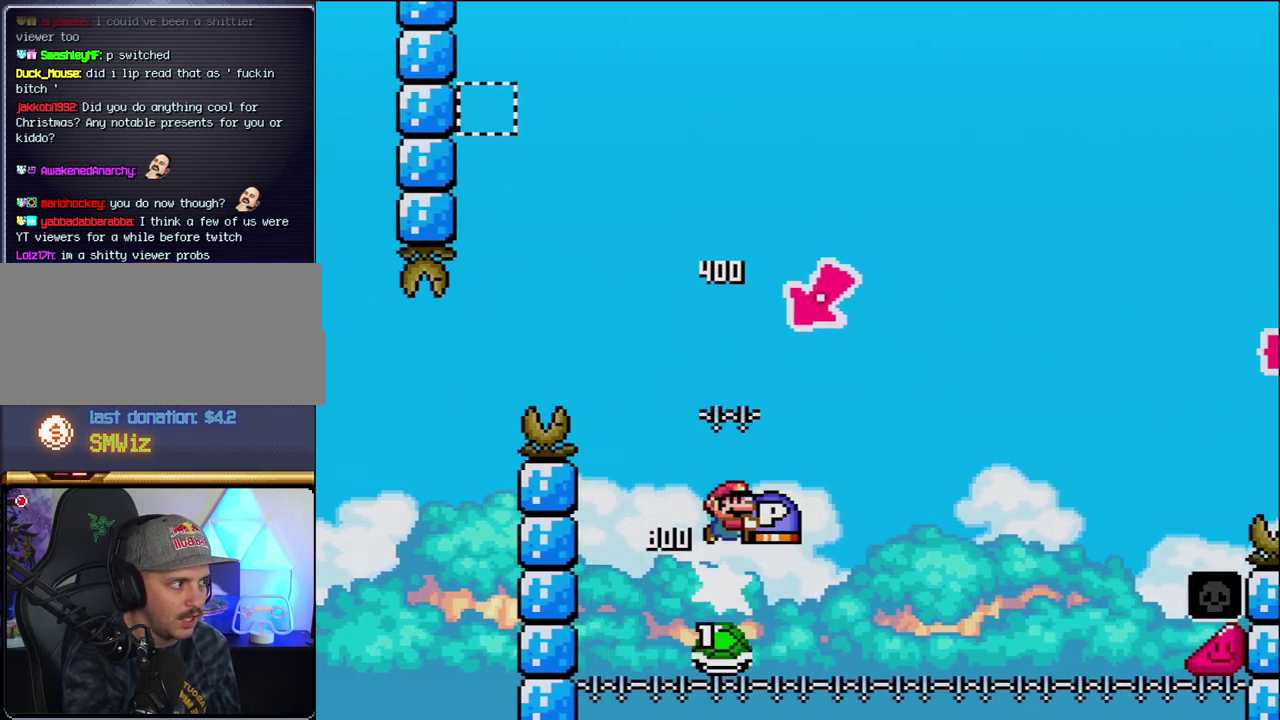
{"buttons": ["B", "Y", "DPAD_RIGHT"], "events": []}
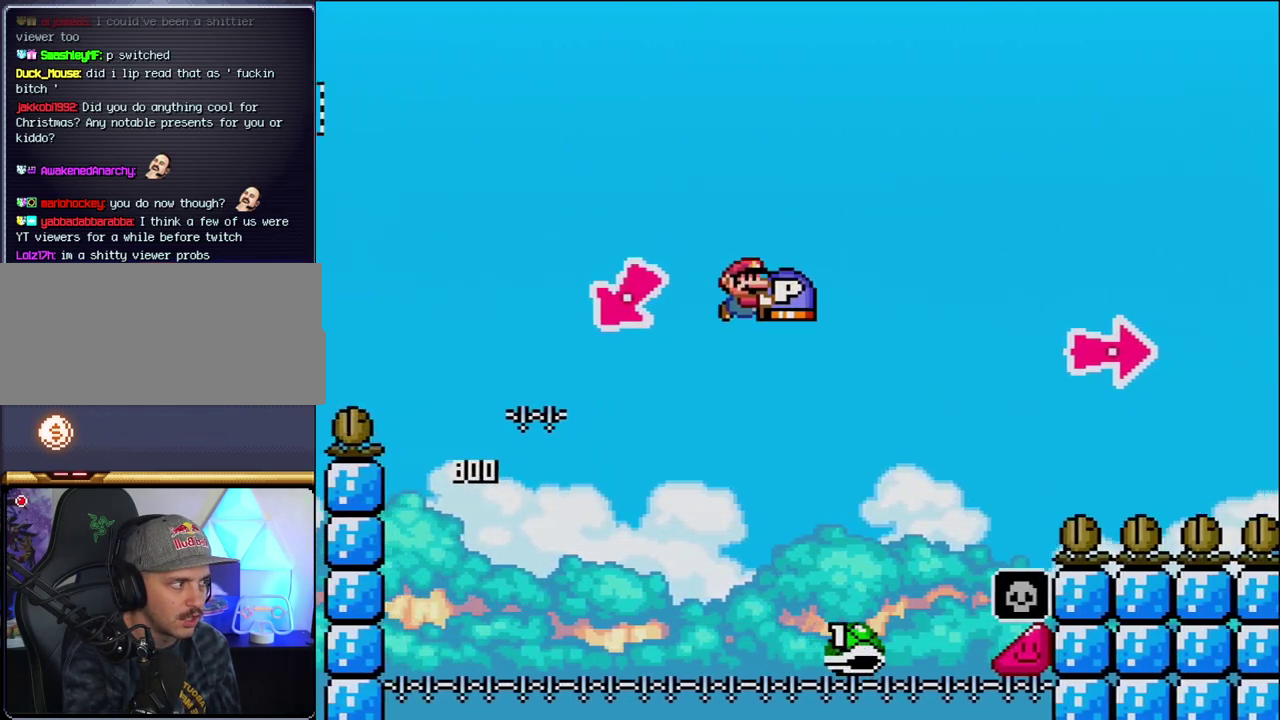
{"buttons": ["B", "Y", "DPAD_RIGHT"], "events": [[167, "B", "up"], [250, "B", "down"]]}
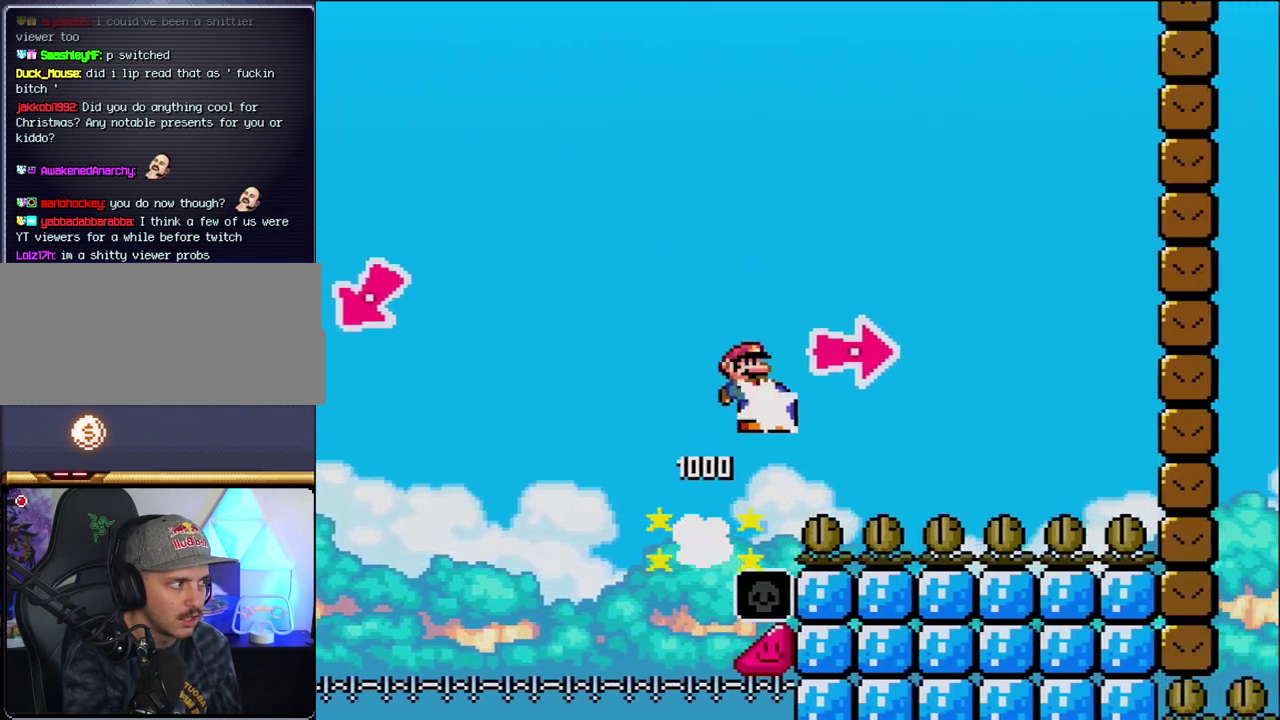
{"buttons": ["Y", "DPAD_RIGHT"], "events": [[33, "Y", "up"], [167, "Y", "down"], [500, "B", "up"]]}
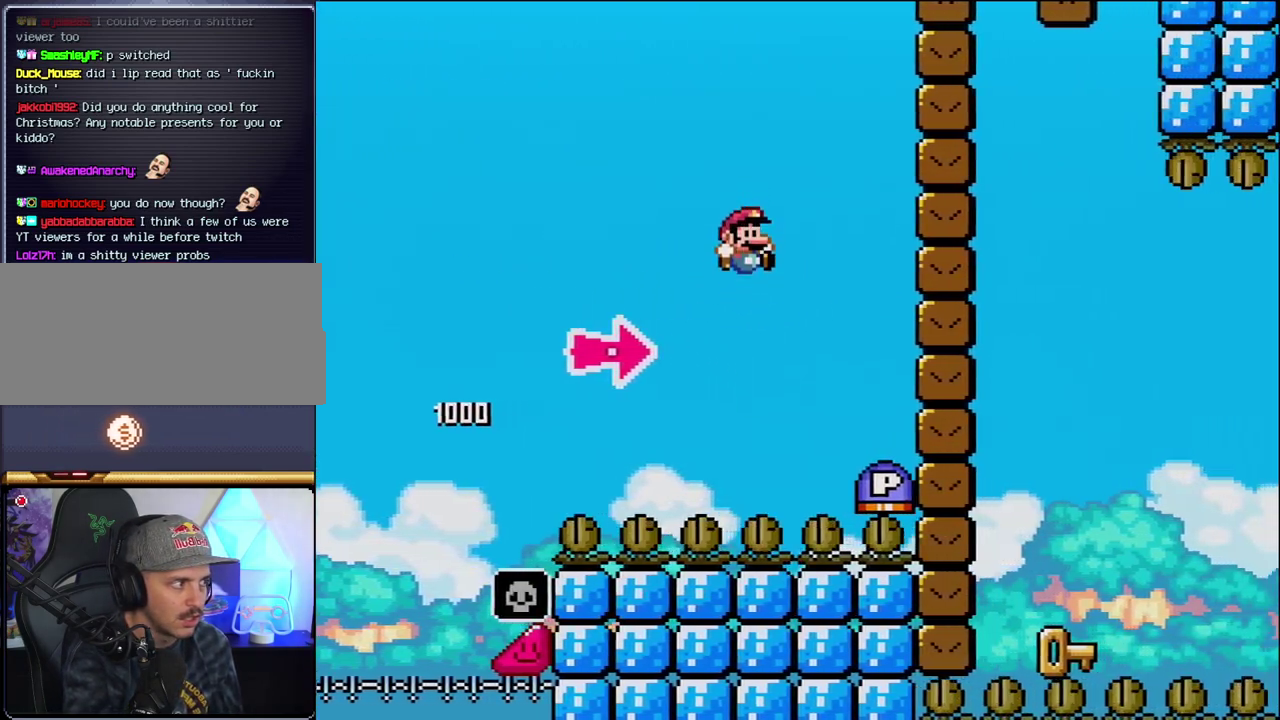
{"buttons": ["B", "Y", "DPAD_RIGHT"], "events": [[100, "B", "down"], [283, "Y", "up"], [467, "Y", "down"]]}
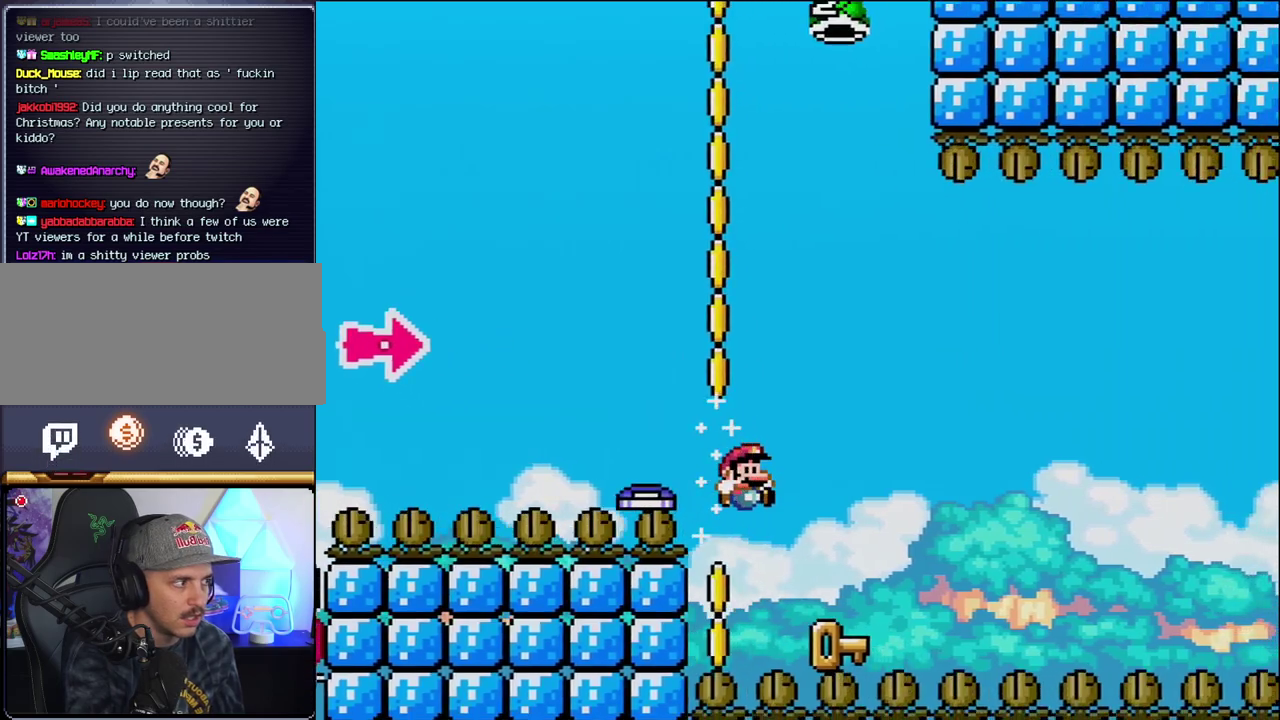
{"buttons": ["DPAD_RIGHT"], "events": [[133, "DPAD_LEFT", "down"], [133, "DPAD_RIGHT", "up"], [133, "Y", "up"], [167, "B", "up"], [500, "DPAD_LEFT", "up"], [500, "DPAD_RIGHT", "down"]]}
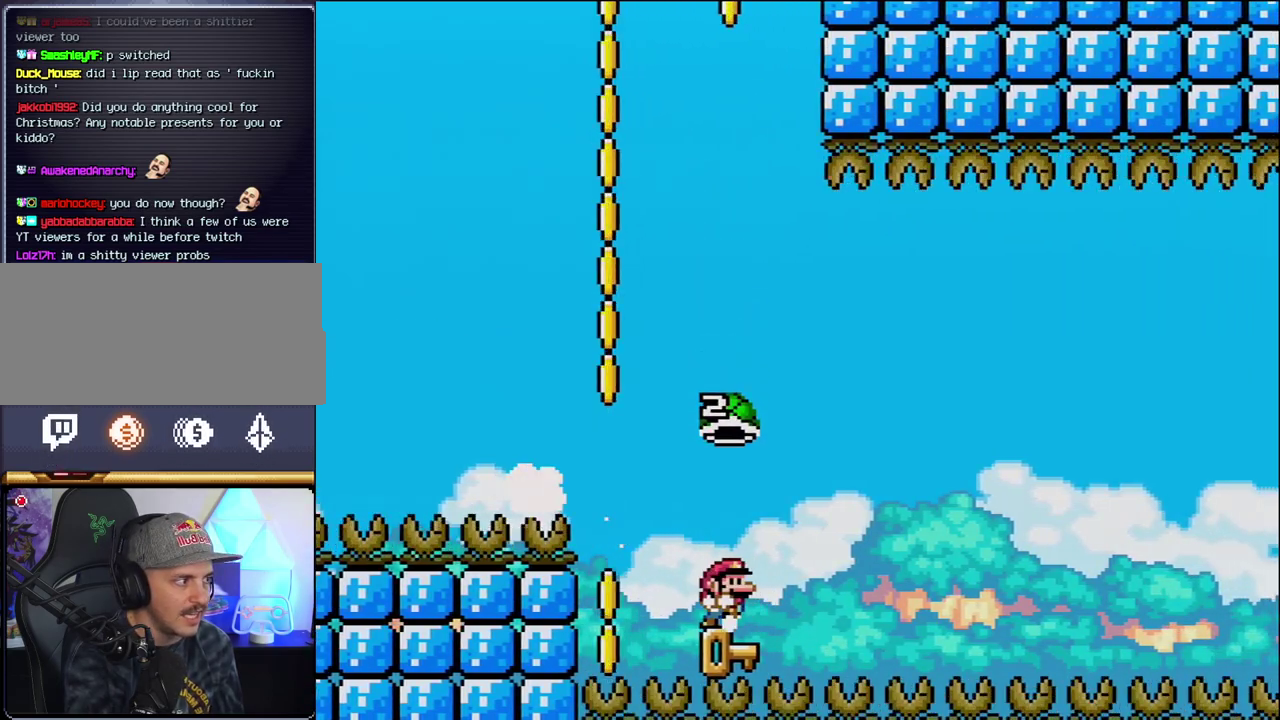
{"buttons": ["B", "Y"], "events": [[67, "B", "down"], [67, "Y", "down"], [383, "DPAD_RIGHT", "up"]]}
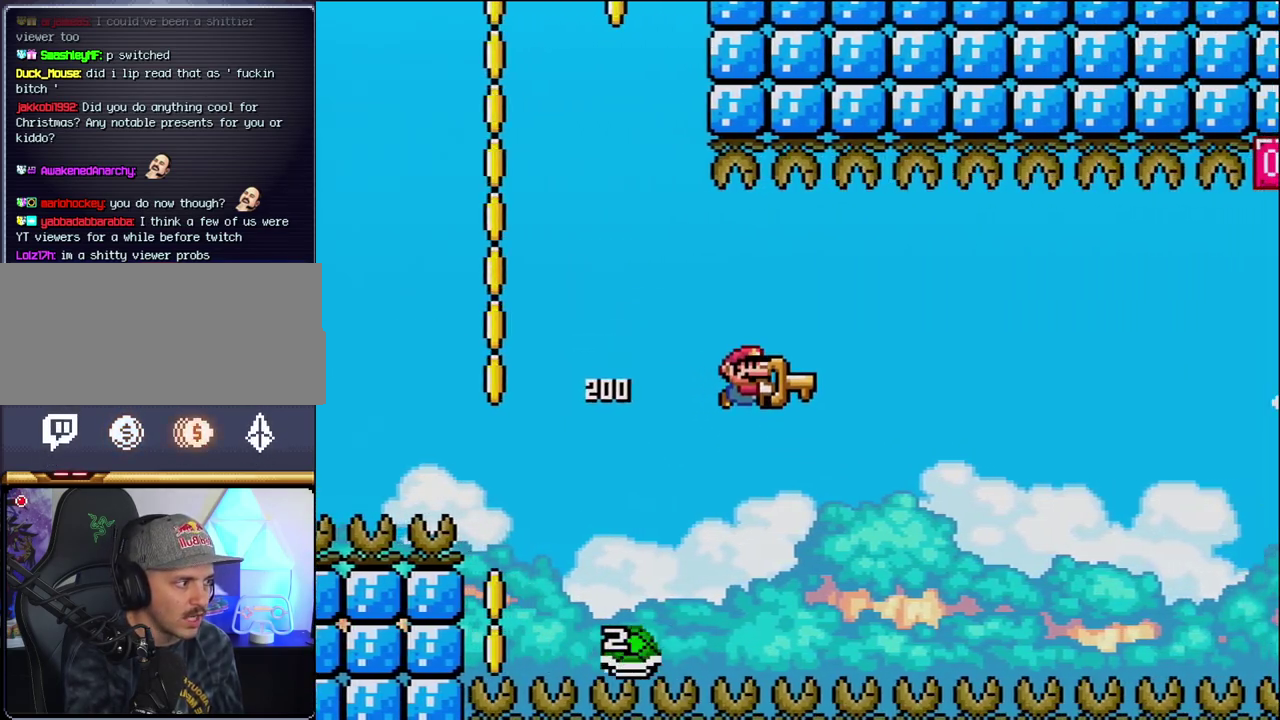
{"buttons": ["B", "Y", "DPAD_RIGHT"], "events": [[283, "DPAD_RIGHT", "down"]]}
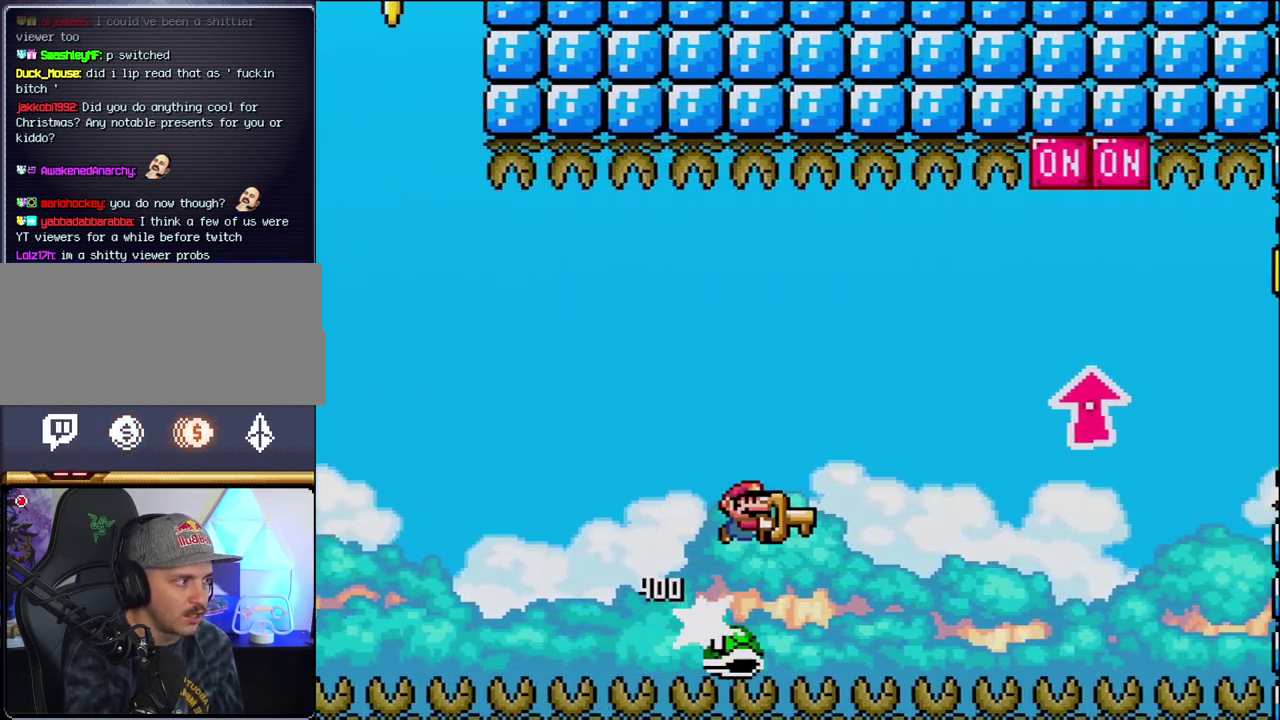
{"buttons": ["B", "Y", "DPAD_UP", "DPAD_RIGHT"], "events": [[167, "DPAD_UP", "down"]]}
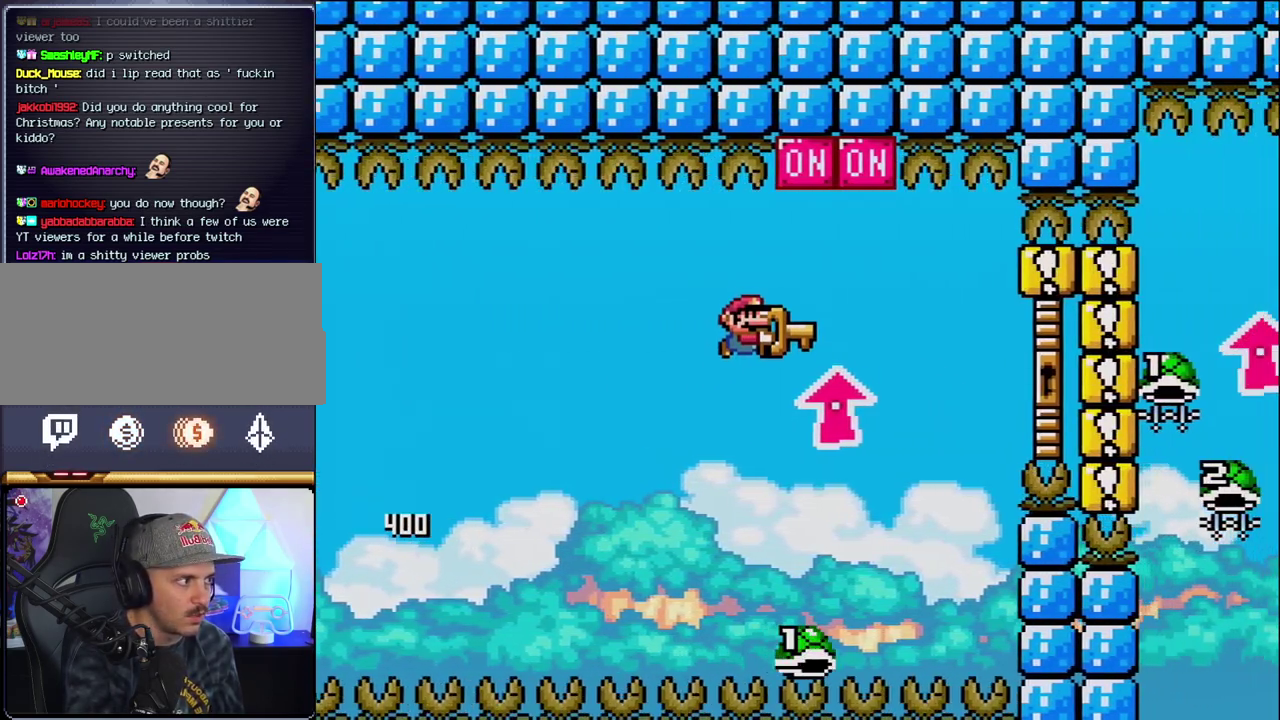
{"buttons": ["B", "Y", "DPAD_RIGHT"], "events": [[100, "Y", "up"], [217, "Y", "down"], [317, "DPAD_RIGHT", "up"], [317, "DPAD_UP", "up"], [350, "DPAD_LEFT", "down"], [450, "DPAD_LEFT", "up"], [450, "DPAD_RIGHT", "down"]]}
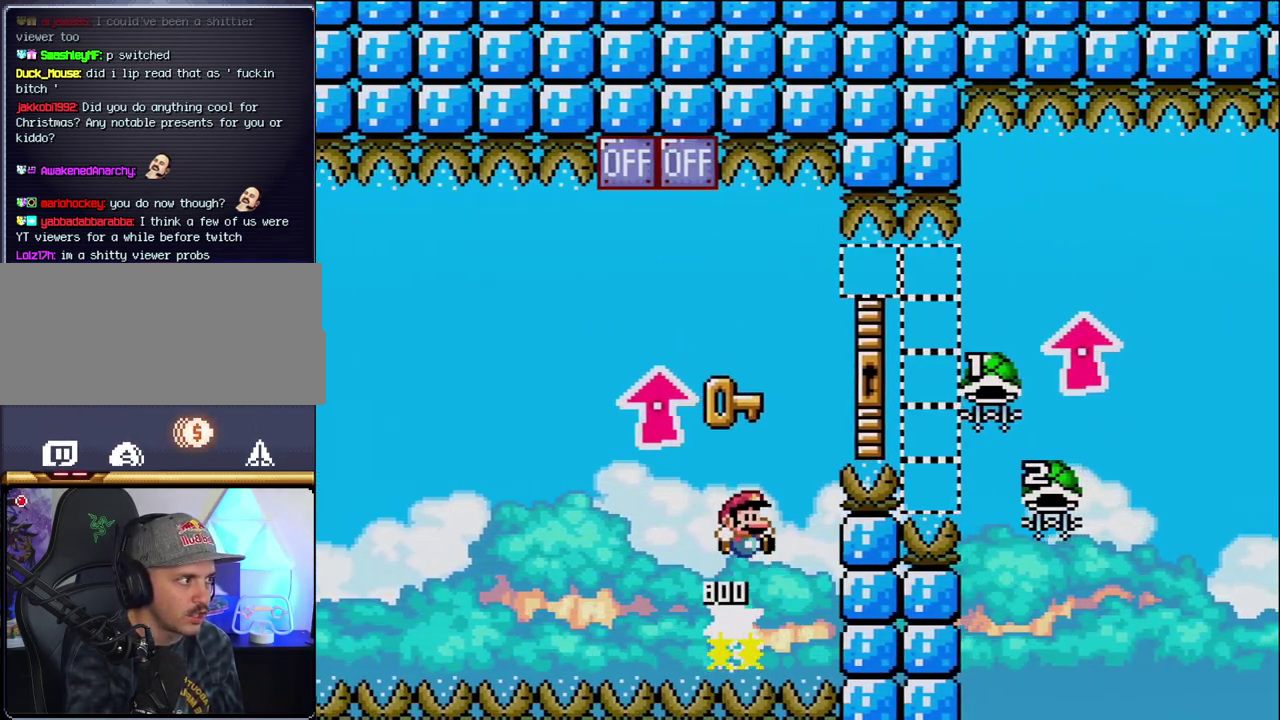
{"buttons": ["B", "Y", "DPAD_UP", "DPAD_RIGHT"], "events": [[100, "DPAD_UP", "down"]]}
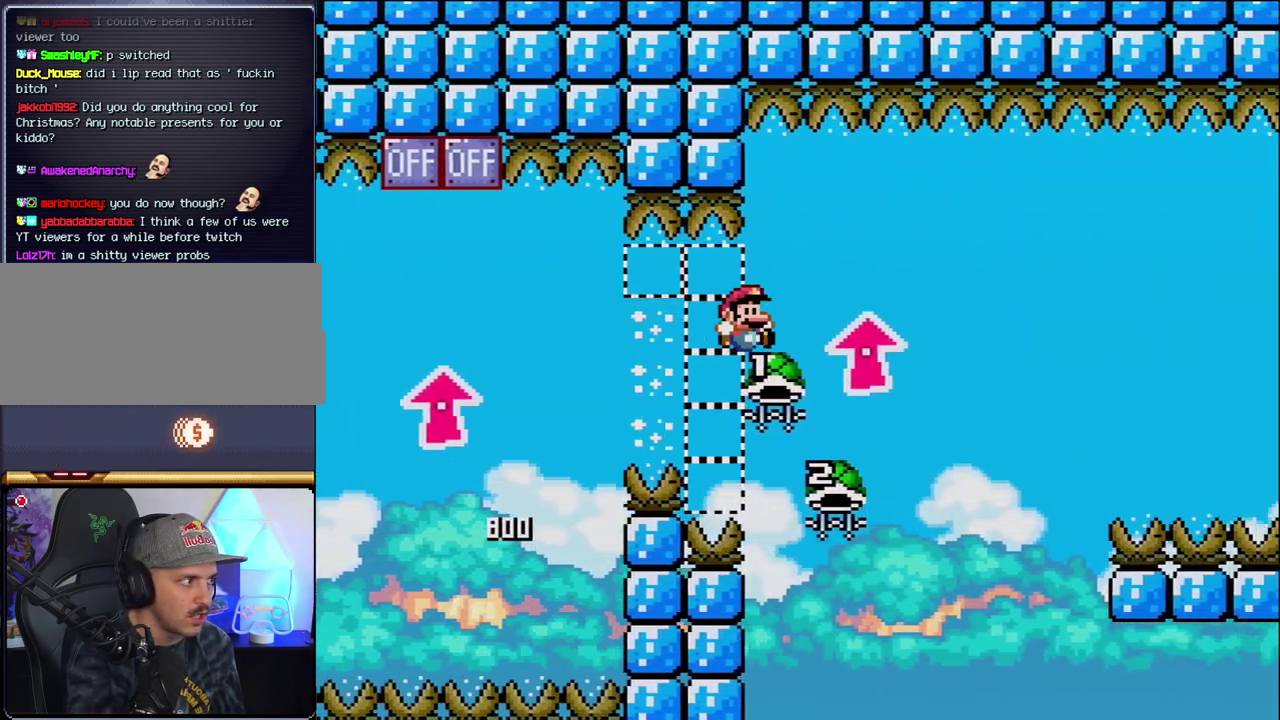
{"buttons": ["B", "Y", "DPAD_RIGHT"], "events": [[133, "Y", "up"], [167, "DPAD_RIGHT", "up"], [200, "DPAD_LEFT", "down"], [200, "DPAD_UP", "up"], [417, "DPAD_LEFT", "up"], [417, "DPAD_RIGHT", "down"], [467, "Y", "down"]]}
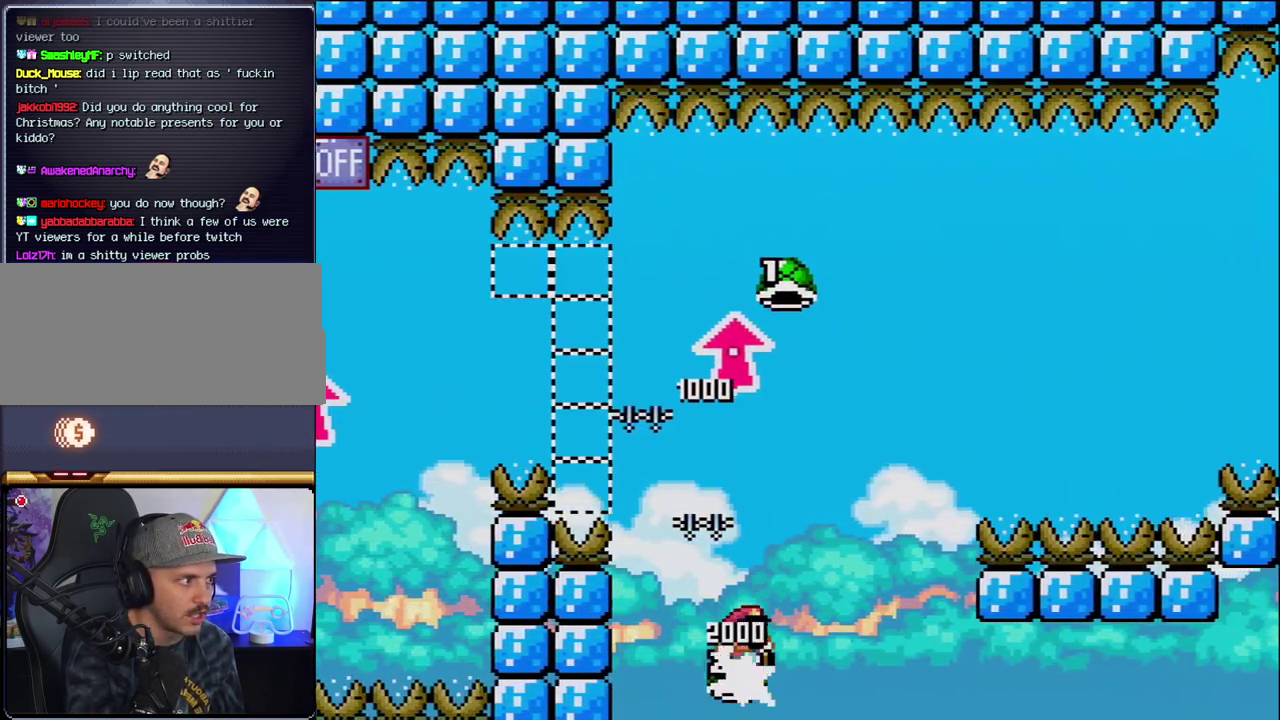
{"buttons": ["B", "Y", "DPAD_RIGHT"], "events": [[383, "Y", "up"], [500, "Y", "down"]]}
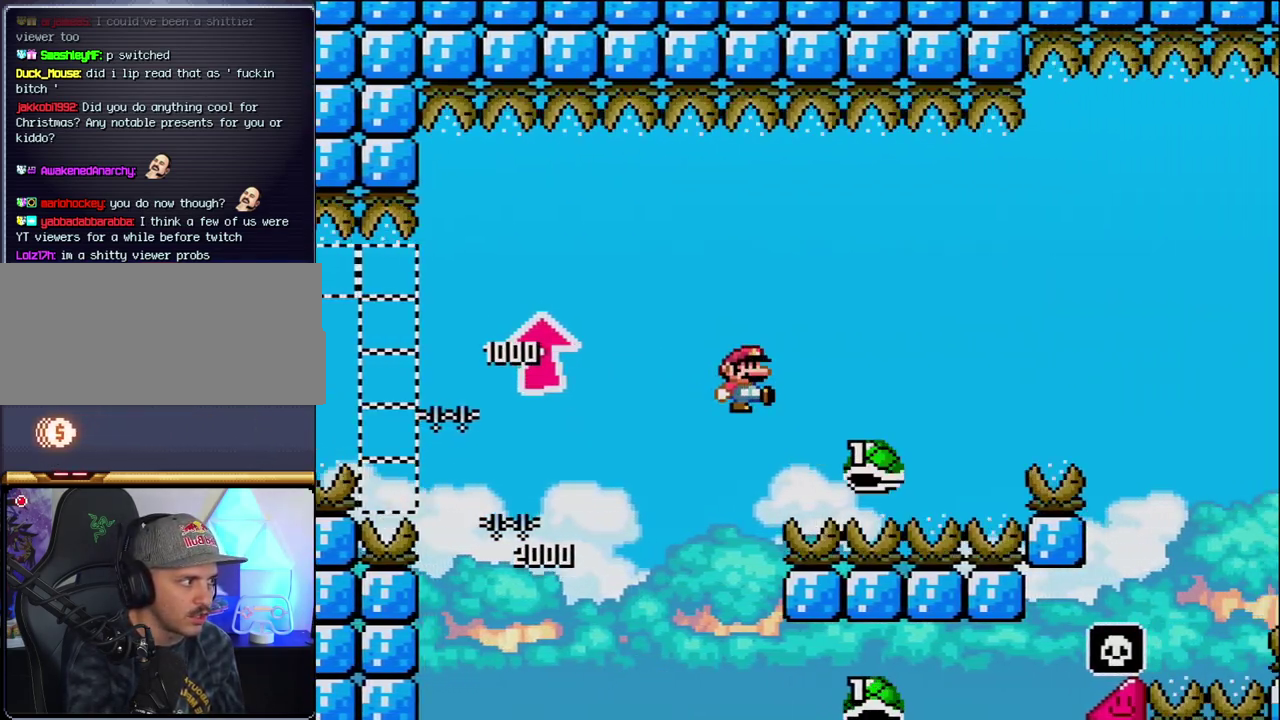
{"buttons": ["B", "Y", "DPAD_RIGHT"], "events": []}
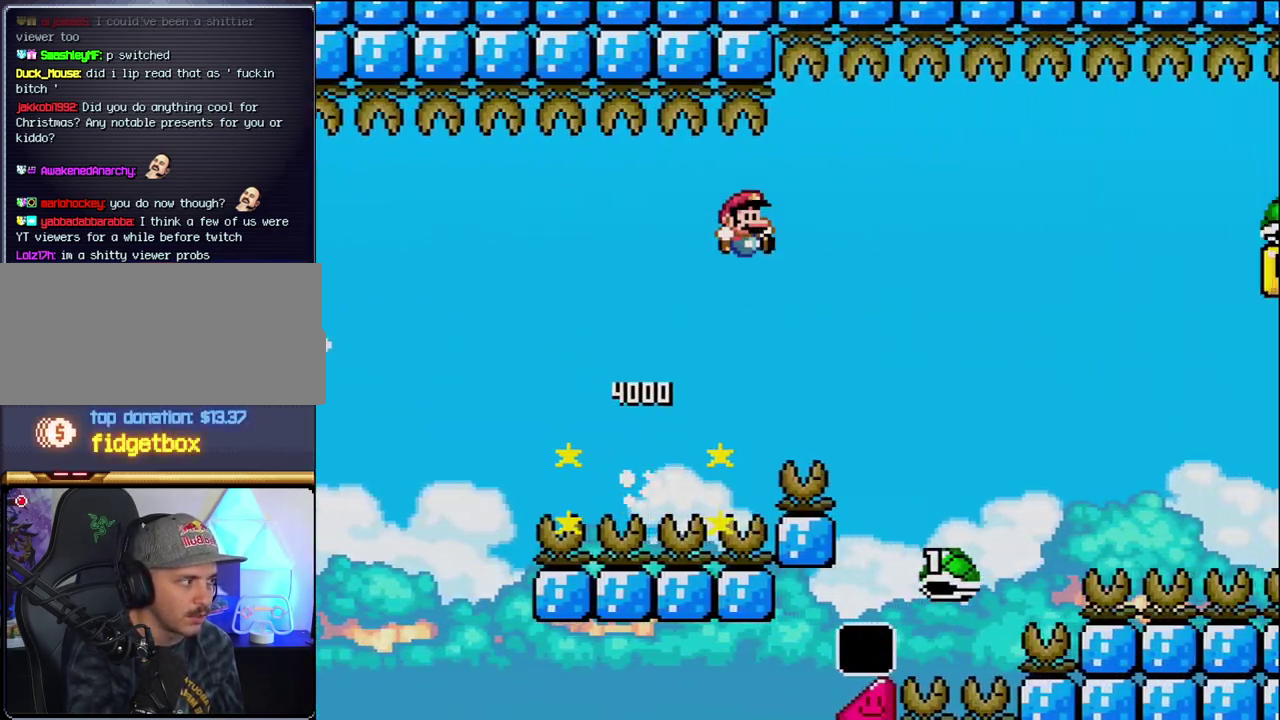
{"buttons": ["B", "Y", "DPAD_RIGHT"], "events": []}
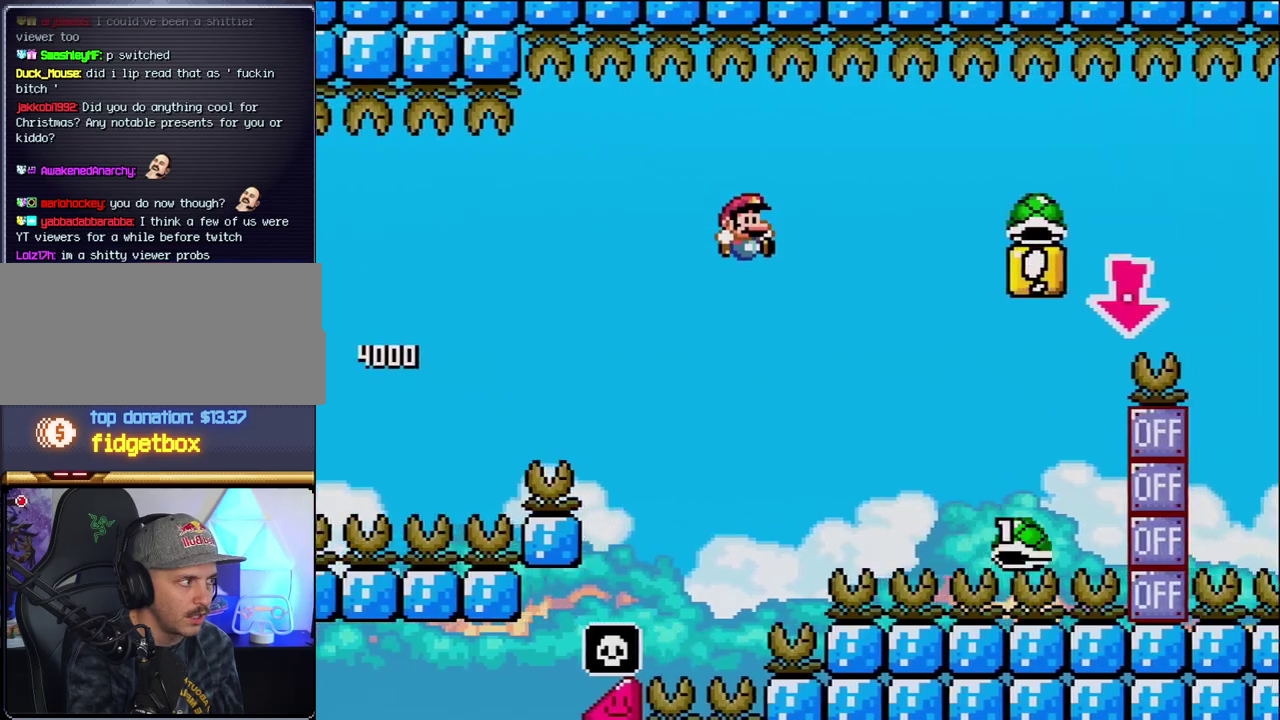
{"buttons": ["B", "Y", "DPAD_RIGHT"], "events": []}
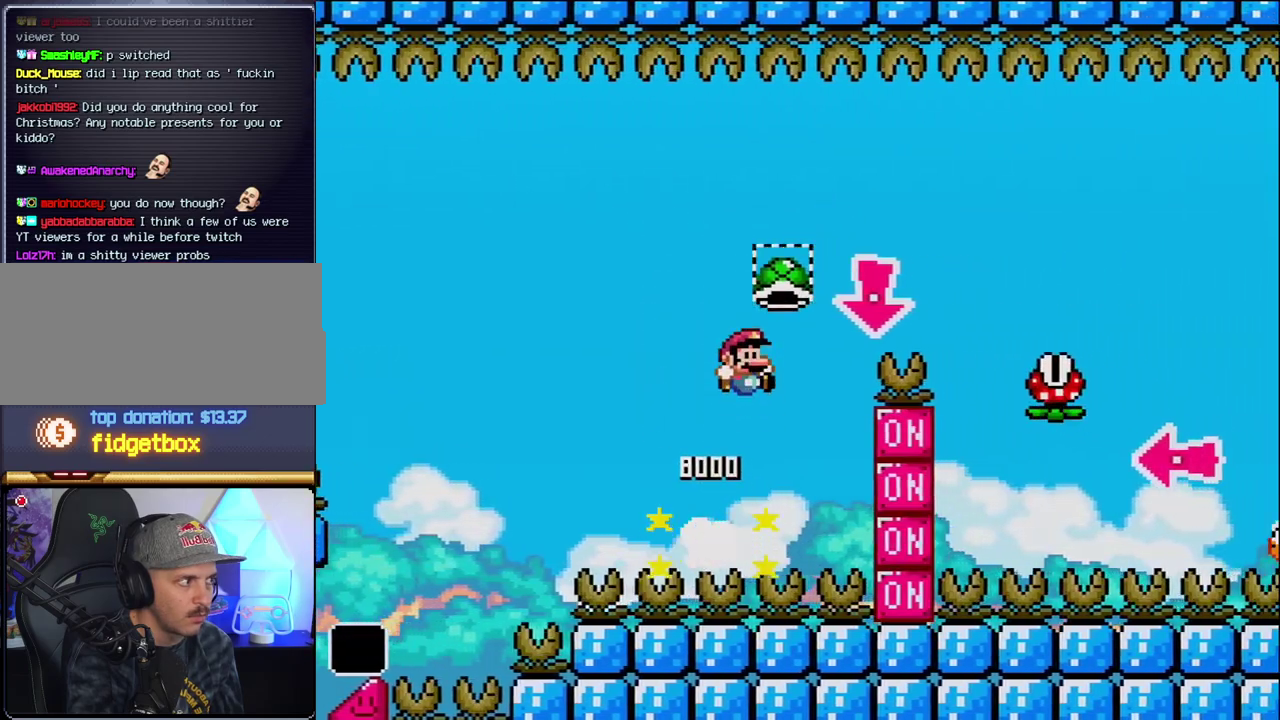
{"buttons": ["Y", "DPAD_RIGHT"], "events": [[167, "DPAD_DOWN", "down"], [183, "DPAD_RIGHT", "up"], [217, "Y", "up"], [383, "DPAD_RIGHT", "down"], [383, "Y", "down"], [433, "B", "up"], [433, "DPAD_DOWN", "up"]]}
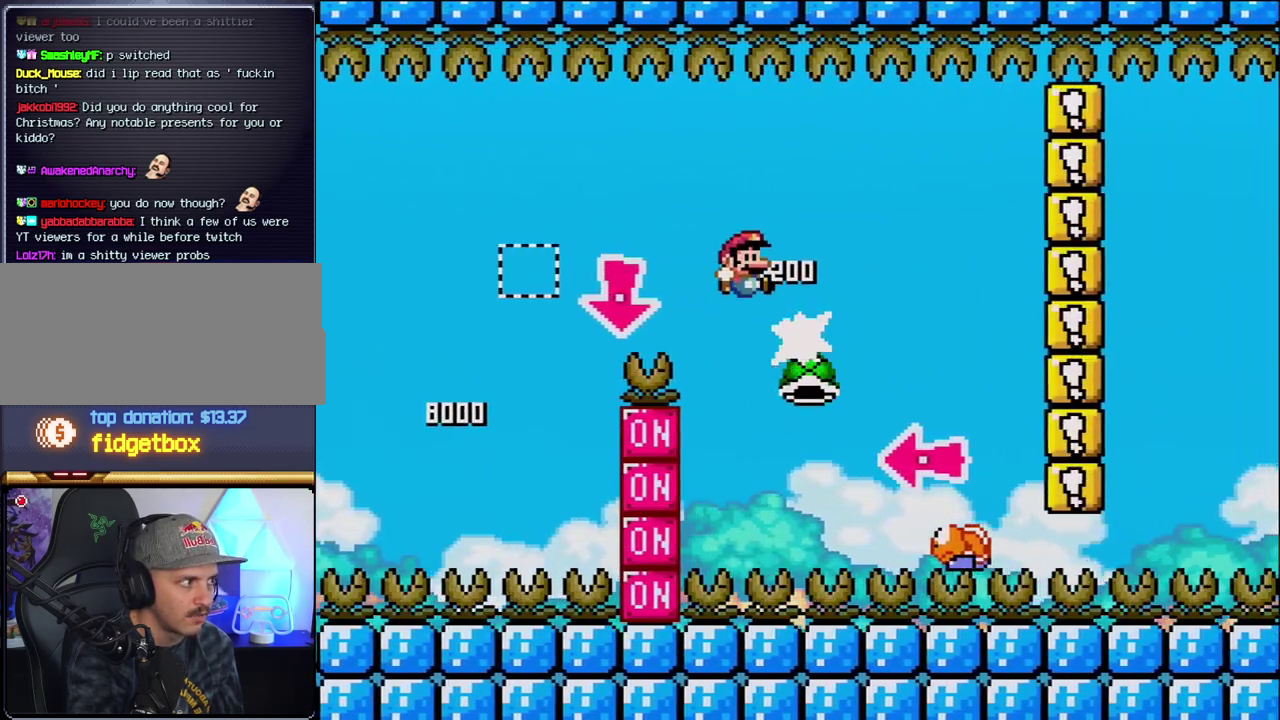
{"buttons": ["B", "DPAD_LEFT"], "events": [[67, "B", "down"], [383, "DPAD_LEFT", "down"], [383, "DPAD_RIGHT", "up"], [417, "Y", "up"]]}
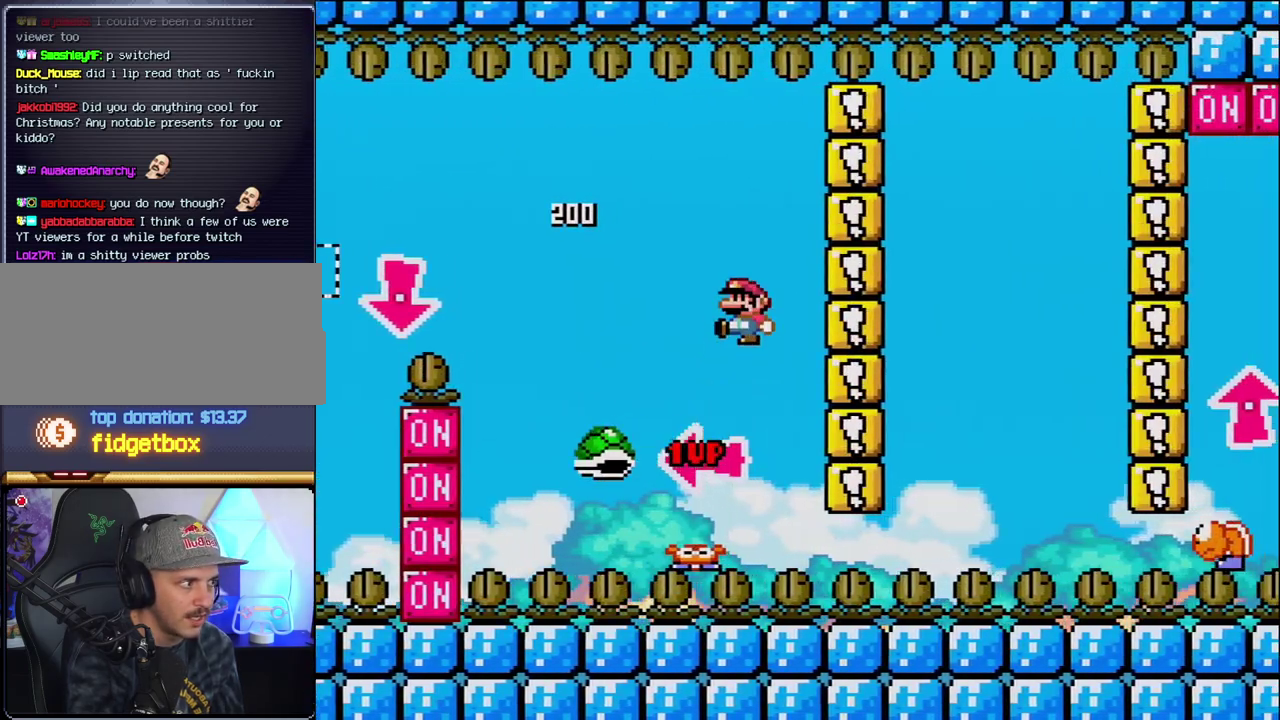
{"buttons": ["B", "Y"], "events": [[33, "DPAD_LEFT", "up"], [67, "Y", "down"], [217, "DPAD_RIGHT", "down"], [317, "DPAD_RIGHT", "up"]]}
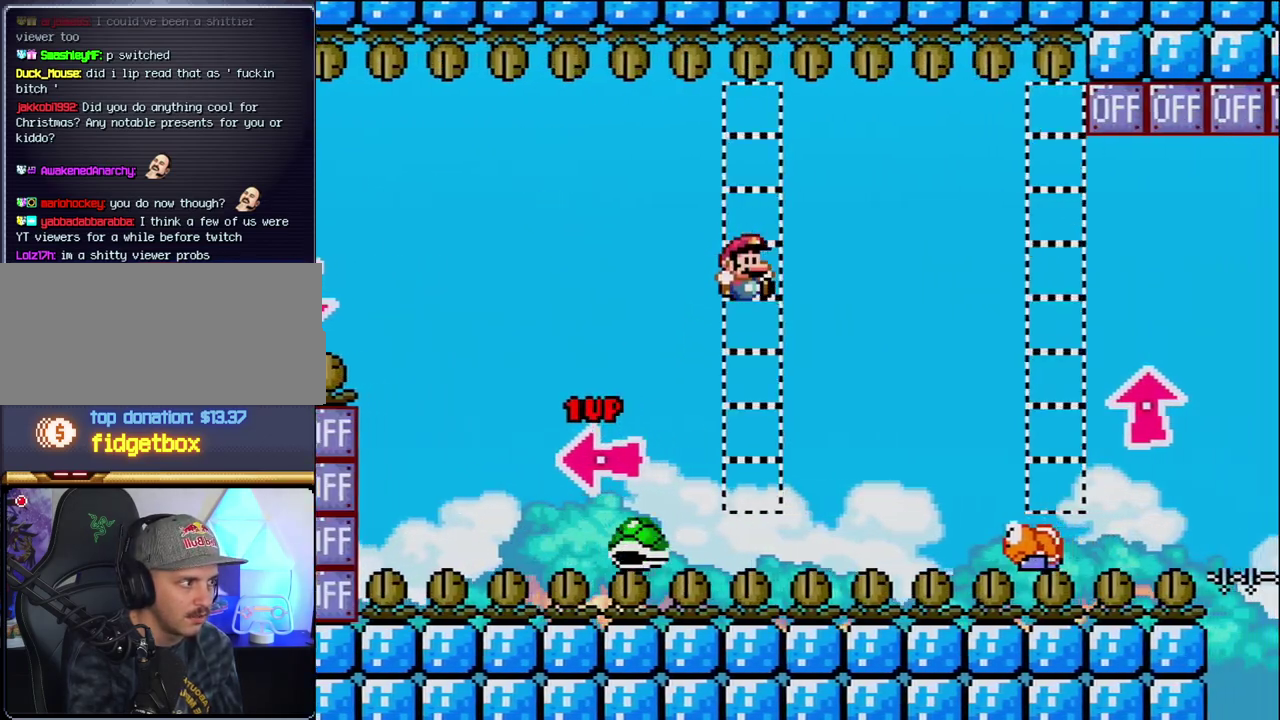
{"buttons": ["B", "Y"], "events": [[33, "DPAD_RIGHT", "down"], [500, "DPAD_RIGHT", "up"]]}
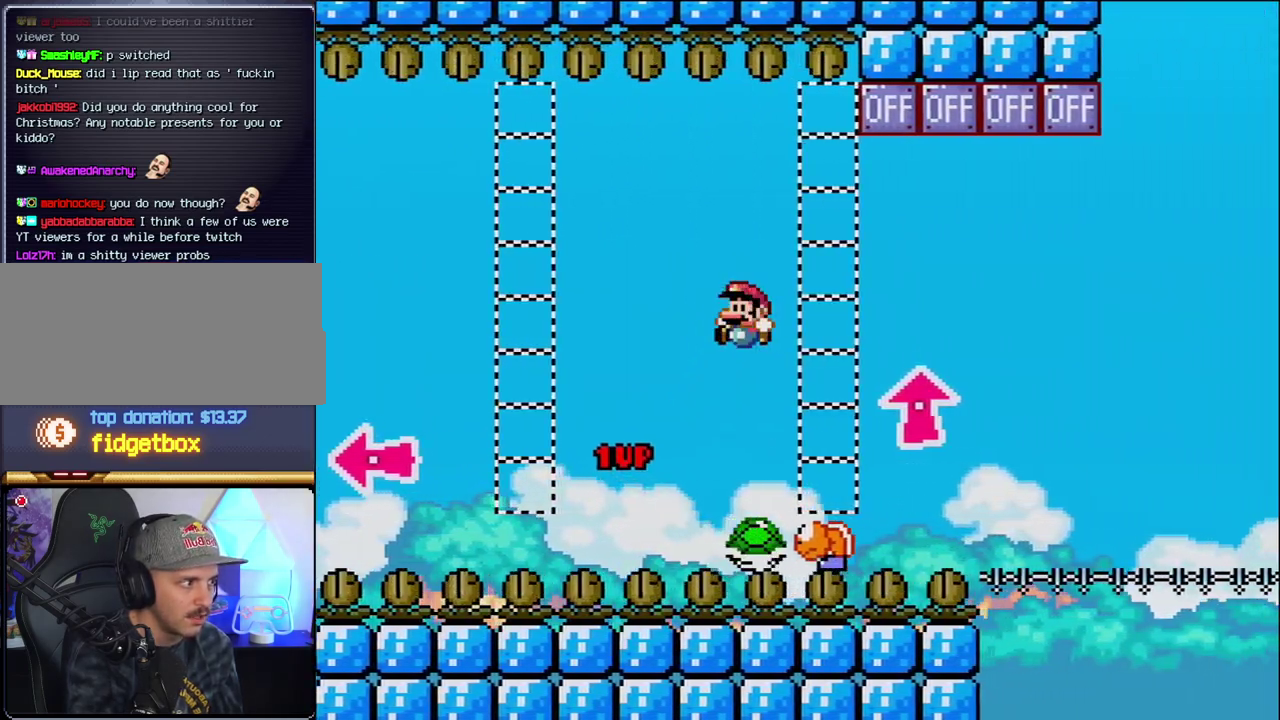
{"buttons": ["Y"], "events": [[33, "DPAD_LEFT", "down"], [167, "DPAD_LEFT", "up"], [200, "B", "up"], [200, "DPAD_RIGHT", "down"], [350, "DPAD_RIGHT", "up"]]}
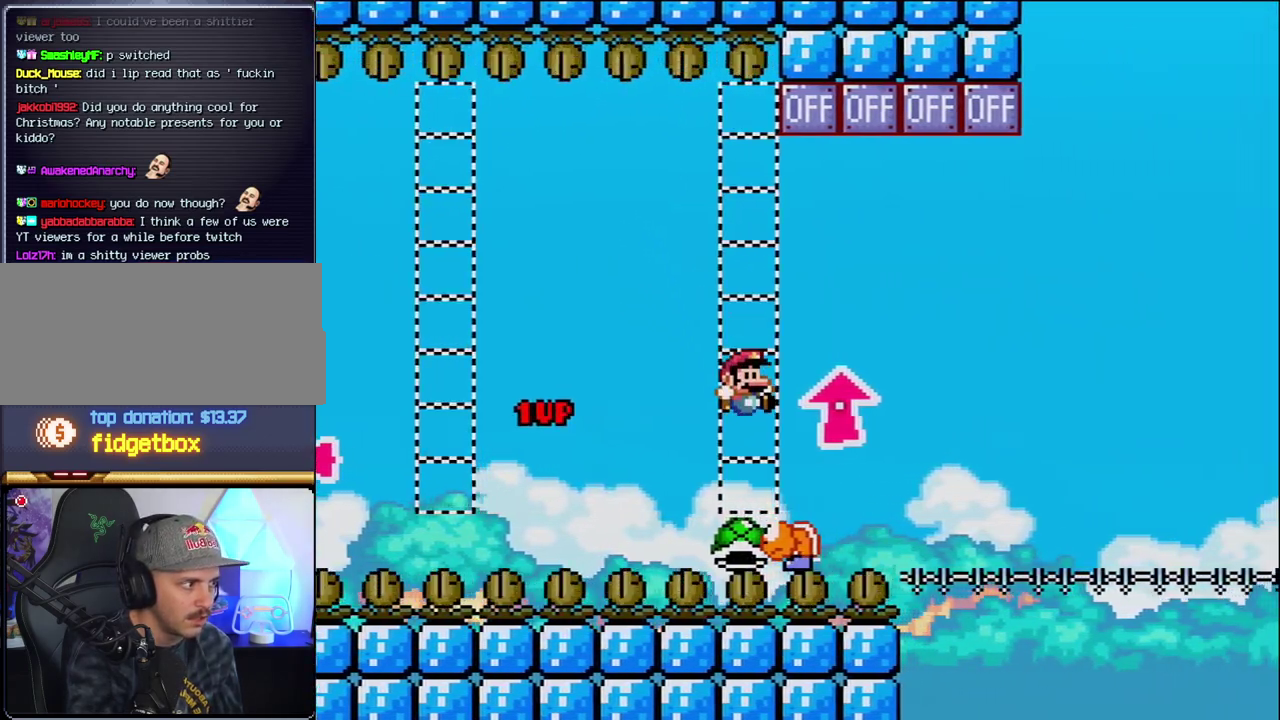
{"buttons": ["B", "DPAD_UP", "DPAD_RIGHT"], "events": [[33, "B", "down"], [133, "DPAD_RIGHT", "down"], [167, "DPAD_UP", "down"], [283, "Y", "up"]]}
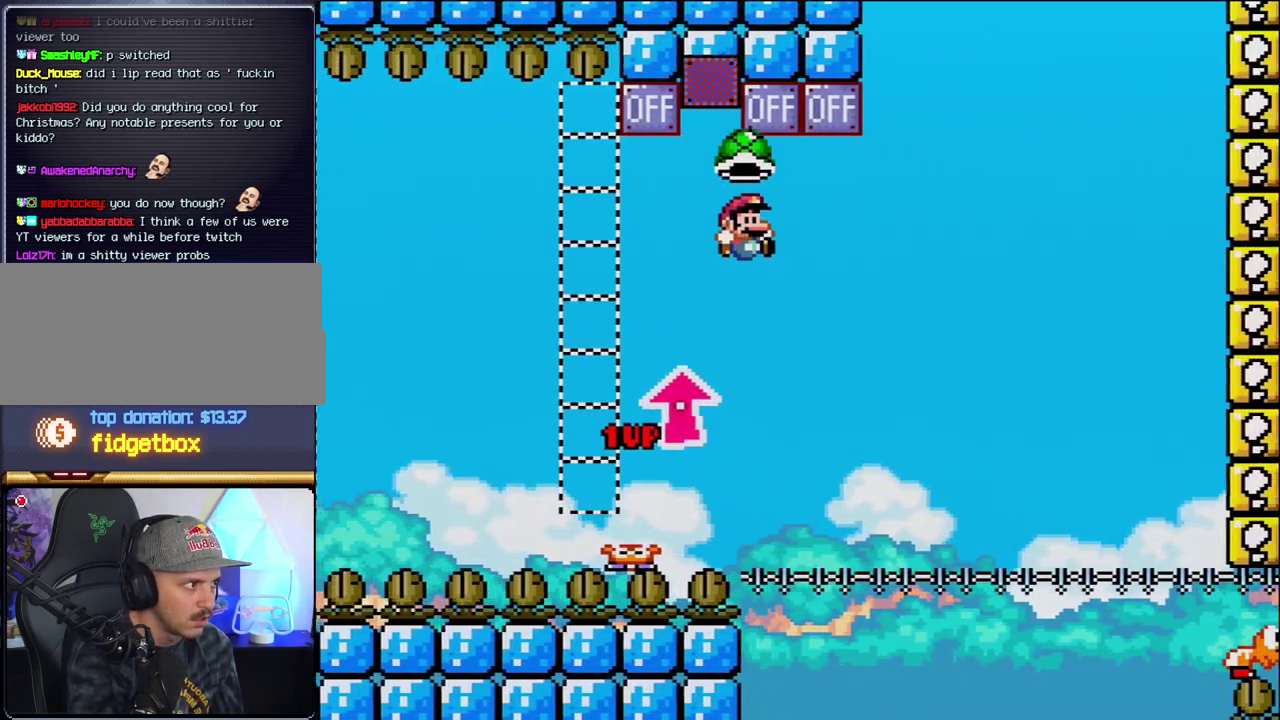
{"buttons": ["B", "Y", "DPAD_RIGHT"], "events": [[167, "DPAD_RIGHT", "up"], [217, "DPAD_LEFT", "down"], [217, "DPAD_UP", "up"], [317, "DPAD_LEFT", "up"], [317, "DPAD_RIGHT", "down"], [350, "Y", "down"]]}
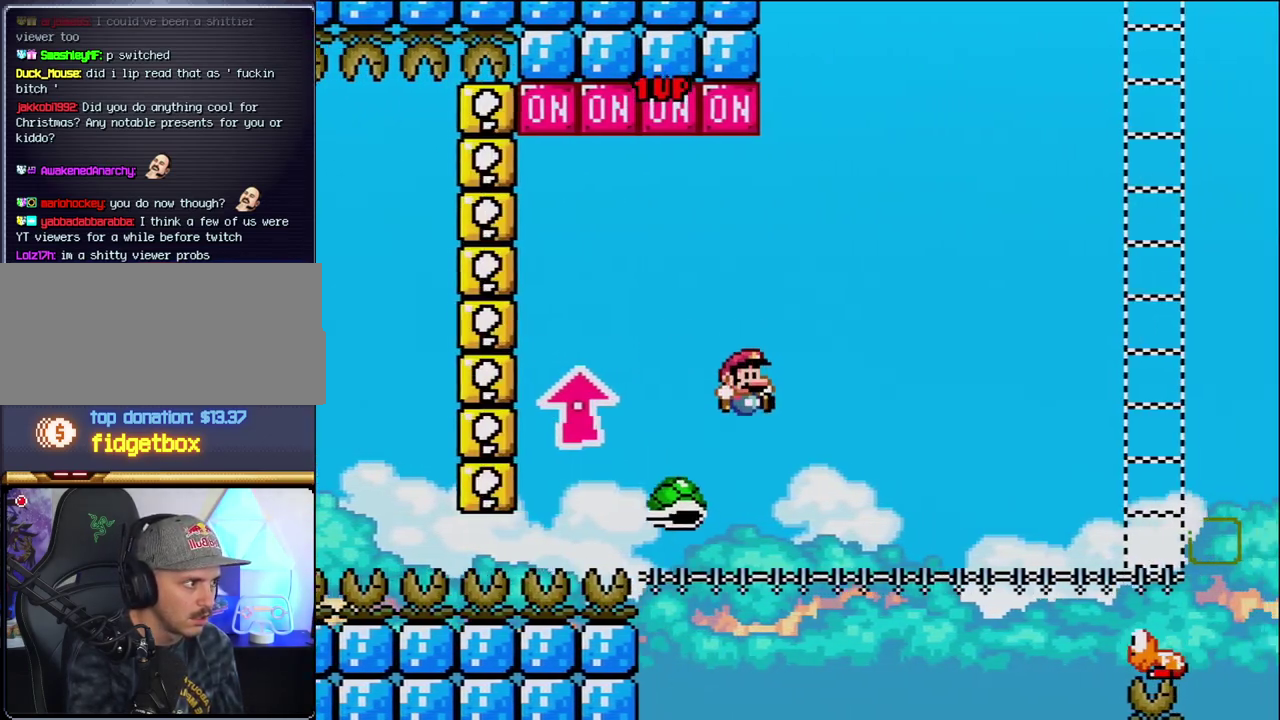
{"buttons": ["Y", "DPAD_RIGHT"], "events": [[33, "DPAD_RIGHT", "up"], [133, "DPAD_RIGHT", "down"], [450, "B", "up"]]}
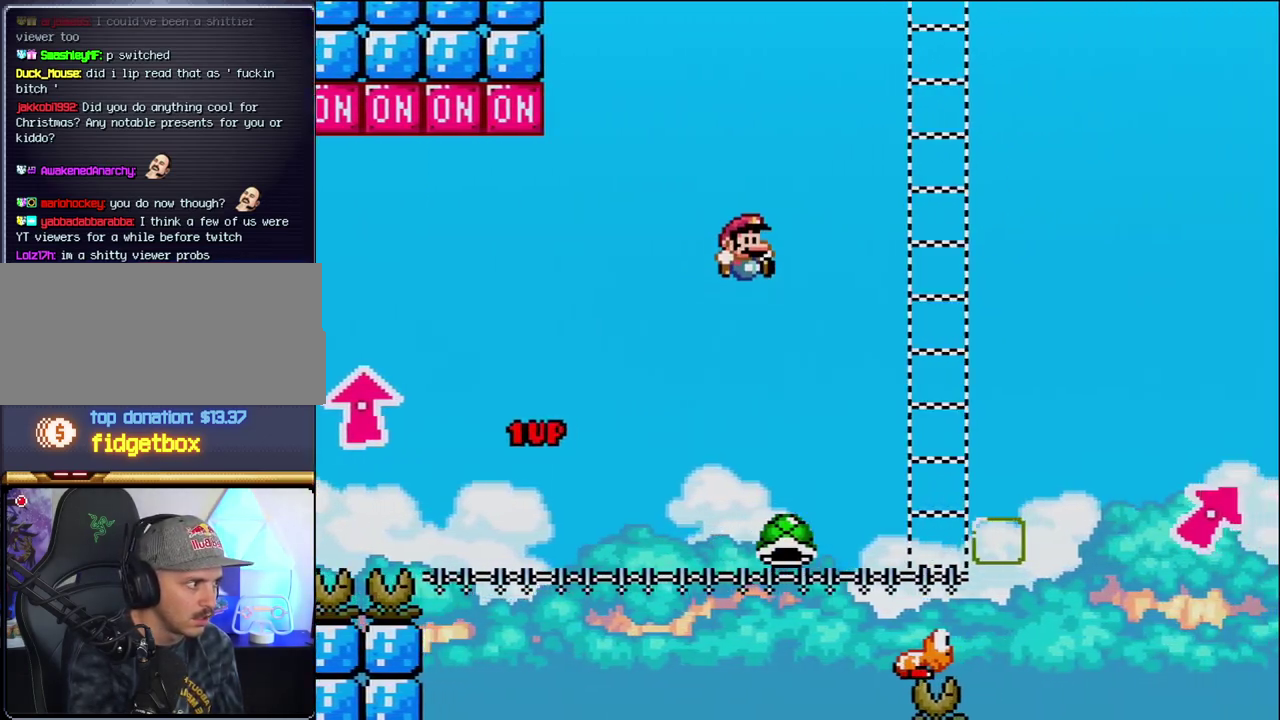
{"buttons": ["B", "Y", "DPAD_RIGHT"], "events": [[217, "DPAD_RIGHT", "up"], [250, "DPAD_LEFT", "down"], [350, "DPAD_LEFT", "up"], [383, "DPAD_RIGHT", "down"], [417, "B", "down"]]}
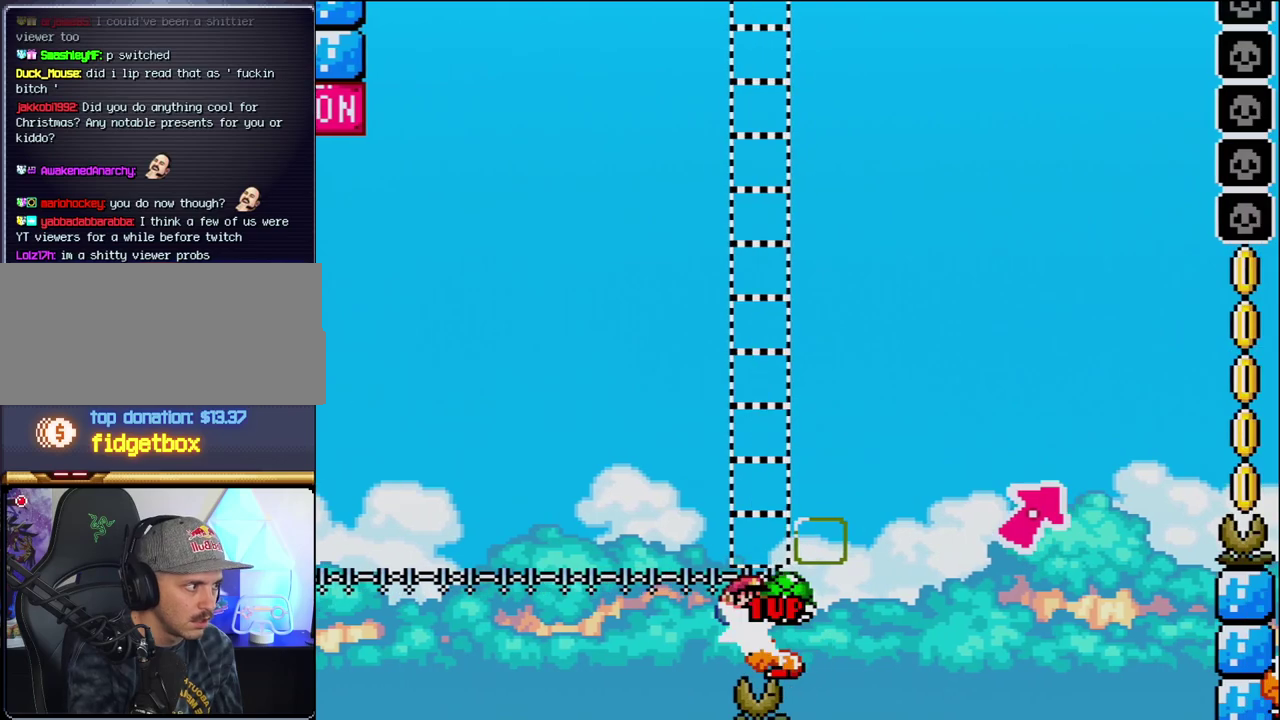
{"buttons": ["Y", "DPAD_UP", "DPAD_RIGHT"], "events": [[133, "DPAD_UP", "down"], [383, "B", "up"]]}
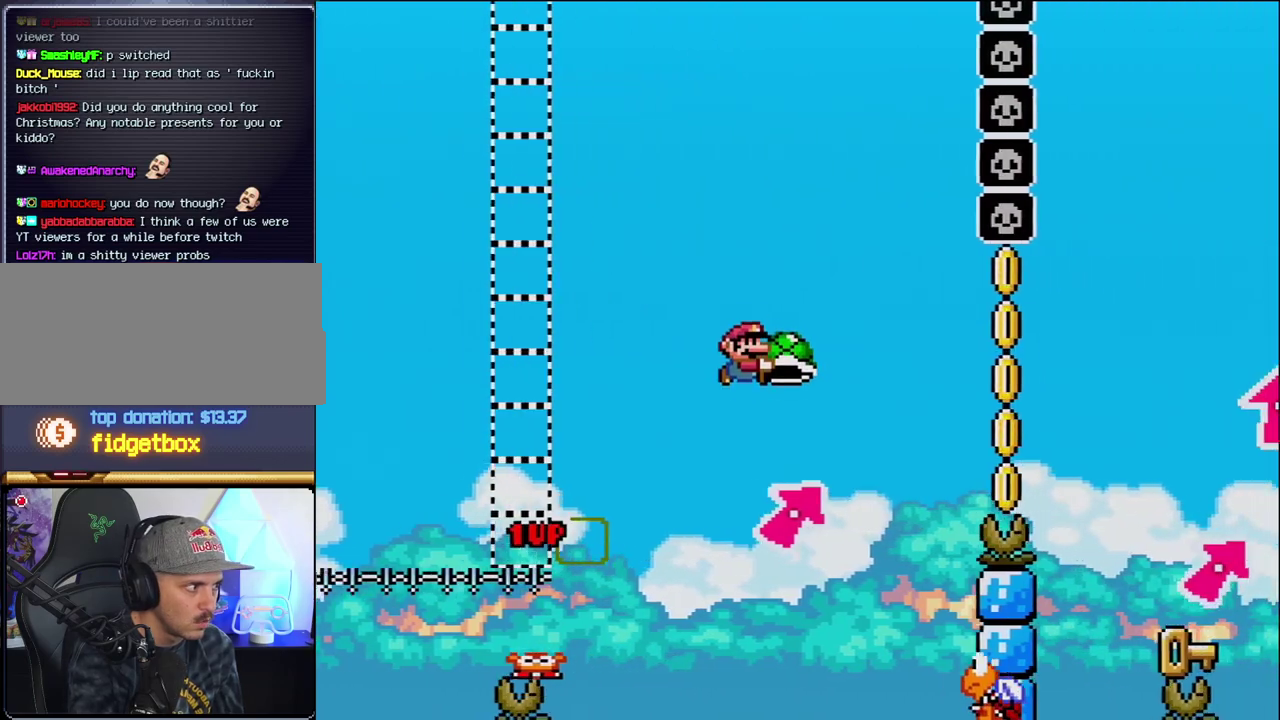
{"buttons": ["B", "Y", "DPAD_RIGHT"], "events": [[33, "B", "down"], [217, "DPAD_LEFT", "down"], [217, "DPAD_RIGHT", "up"], [217, "Y", "up"], [250, "DPAD_UP", "up"], [350, "Y", "down"], [433, "DPAD_LEFT", "up"], [433, "DPAD_RIGHT", "down"]]}